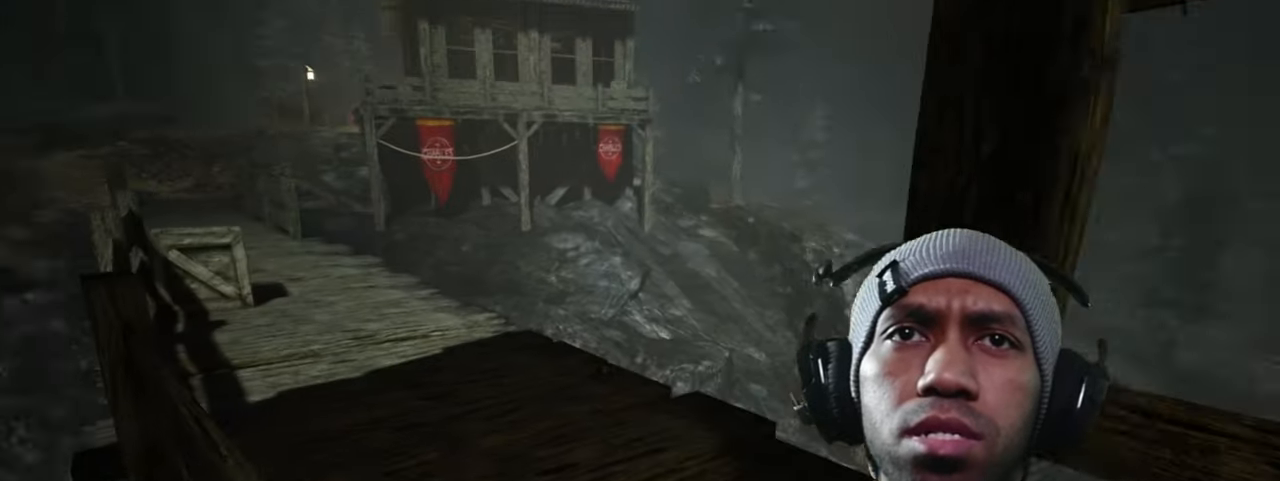
Gameplay with keyboard and mouse; each line is a JSON object with the keys and mouse buttons held at the frame after it. "events" lists presses ("down") and releases ("up") of "1", "2", "3", "4", "5", "a", "alt", "b", "c", "ctrl", "d", "e", "f", "g", "q", "r", "s", "shift", "space", "t", "tab", "v", "w", "x", "z", "mouse_left", "mouse_wheel", "mouse_right", "mouse_mb4" and "mouse_mb5" between this image and that frame as [ms after this image, input, new state], when the widget could be followed in between. "mouse_left", "mouse_wheel", "mouse_right", "mouse_mb4", "mouse_mb5" = the "left", "wheel", "right", "mb4", "mb5" buttons of the "mouse" list. No other keys are recorded. "wheel" means that the mouse wheel is clicked or scrolled. Mouse movement is not recorded.
{"keys": ["w"], "mouse": [], "events": [[134, "d", "down"], [167, "w", "down"], [334, "d", "up"]]}
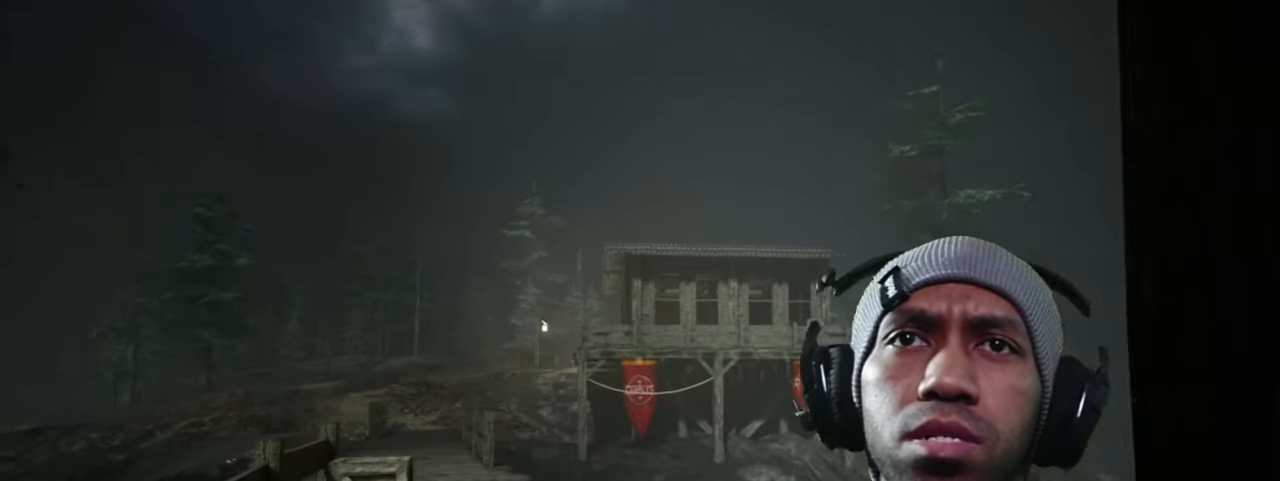
{"keys": ["w"], "mouse": [], "events": [[300, "a", "down"], [484, "a", "up"]]}
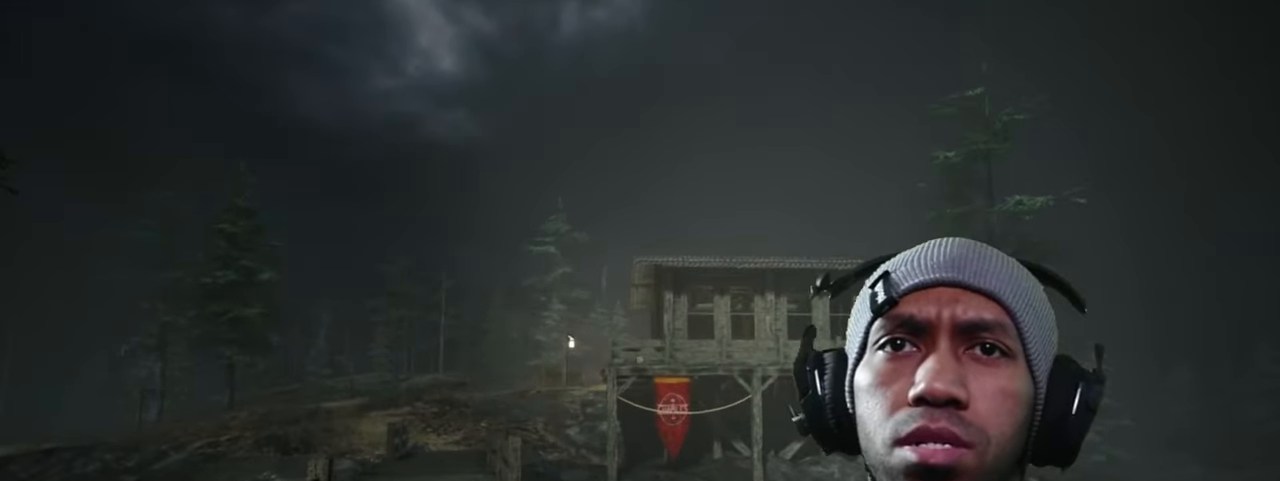
{"keys": ["w"], "mouse": [], "events": []}
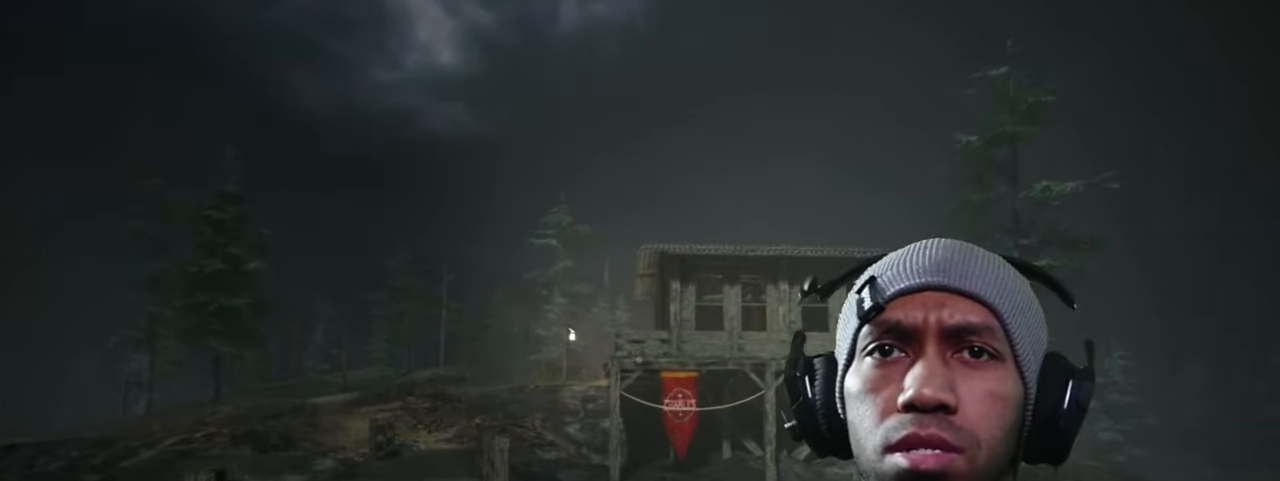
{"keys": ["w"], "mouse": [], "events": [[84, "a", "down"], [301, "a", "up"]]}
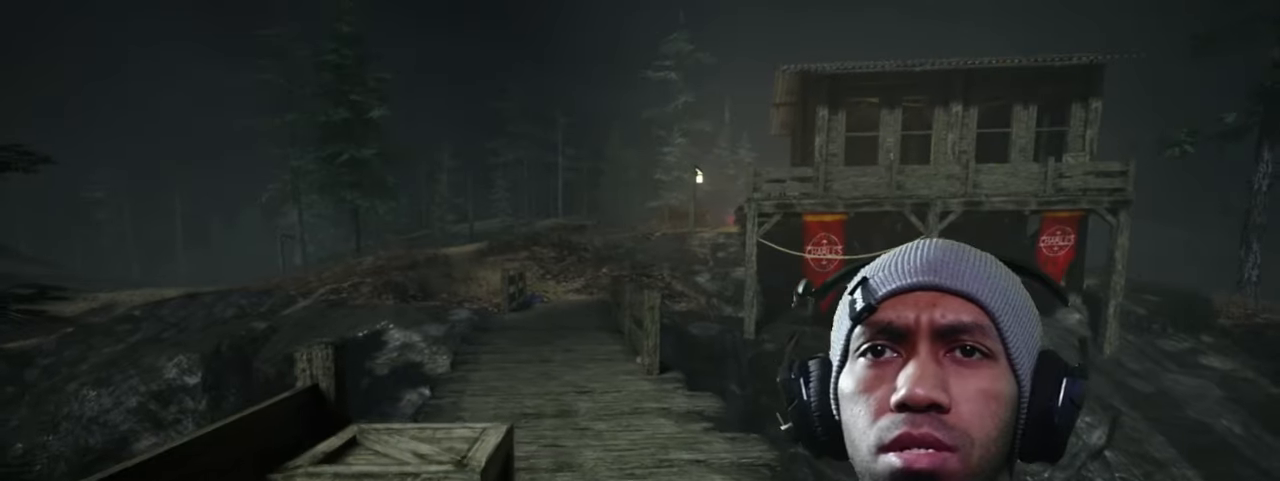
{"keys": ["w"], "mouse": [], "events": []}
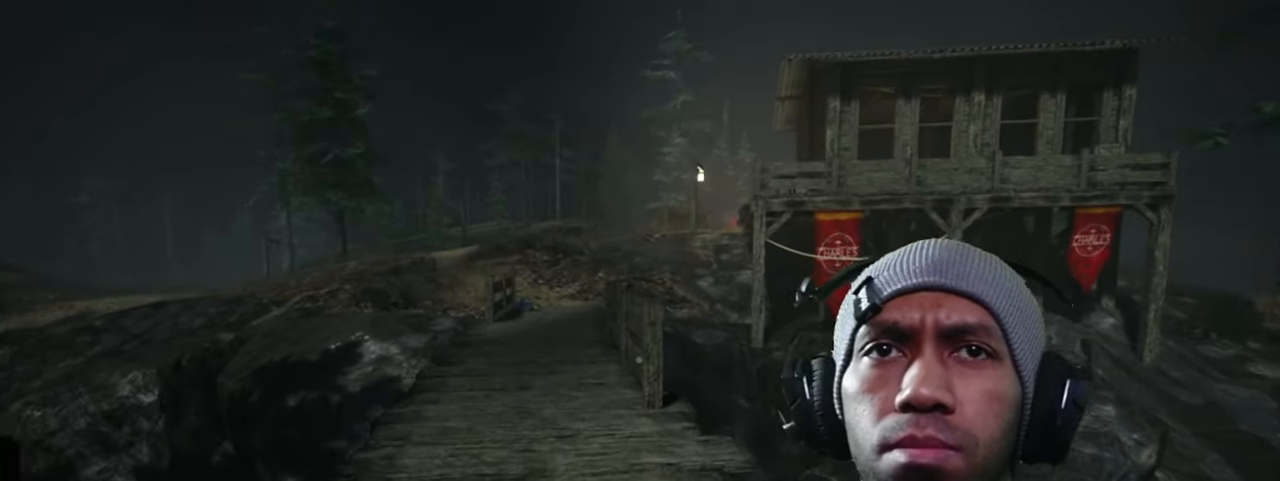
{"keys": ["a", "w"], "mouse": [], "events": [[400, "a", "down"]]}
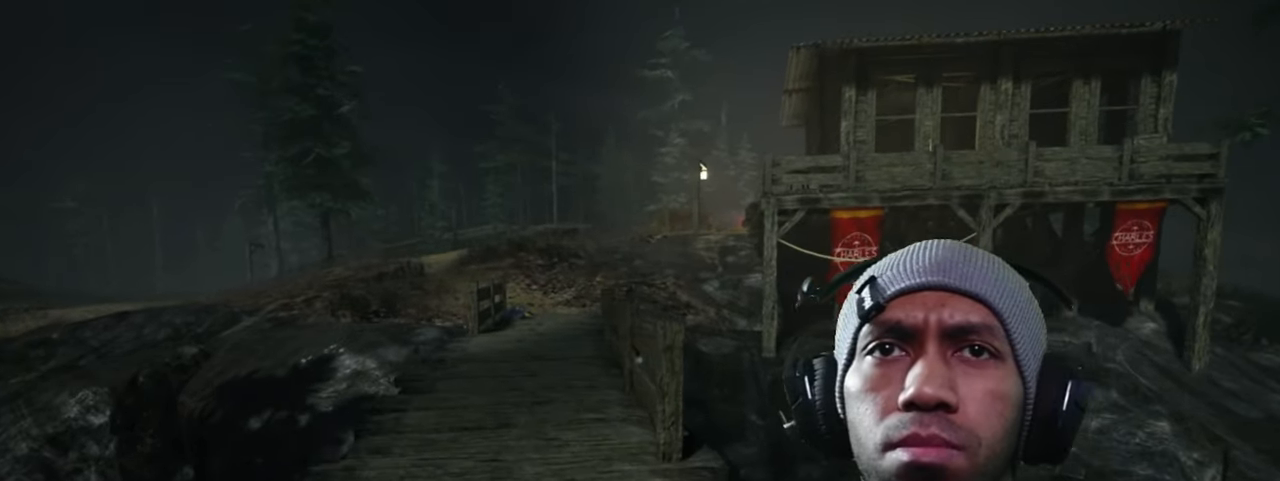
{"keys": ["w"], "mouse": [], "events": [[433, "a", "up"]]}
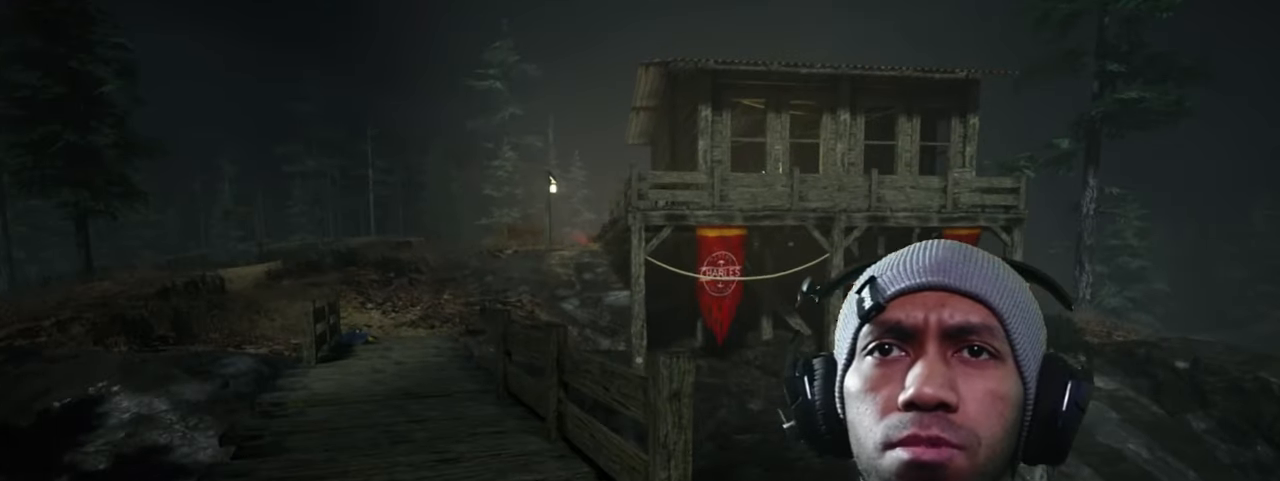
{"keys": ["a", "w"], "mouse": [], "events": [[366, "a", "down"]]}
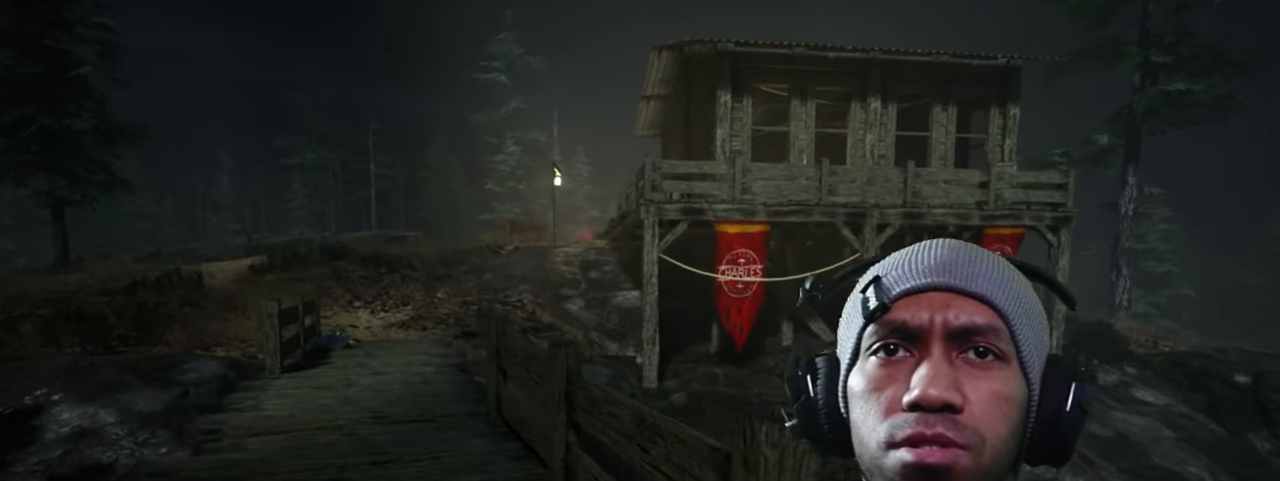
{"keys": ["w"], "mouse": [], "events": [[100, "a", "up"]]}
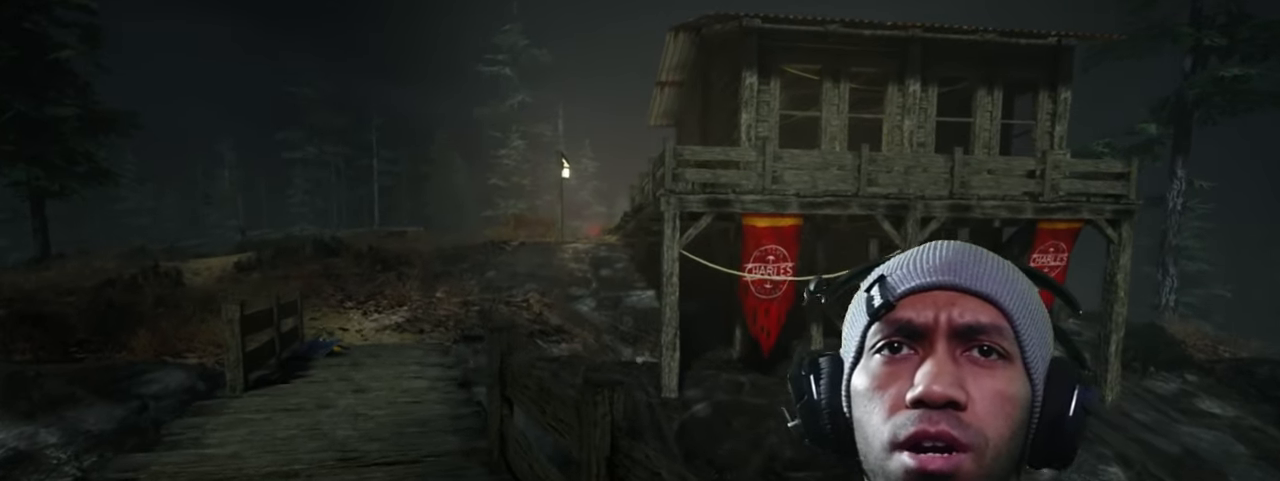
{"keys": ["w"], "mouse": [], "events": [[133, "a", "down"], [433, "a", "up"]]}
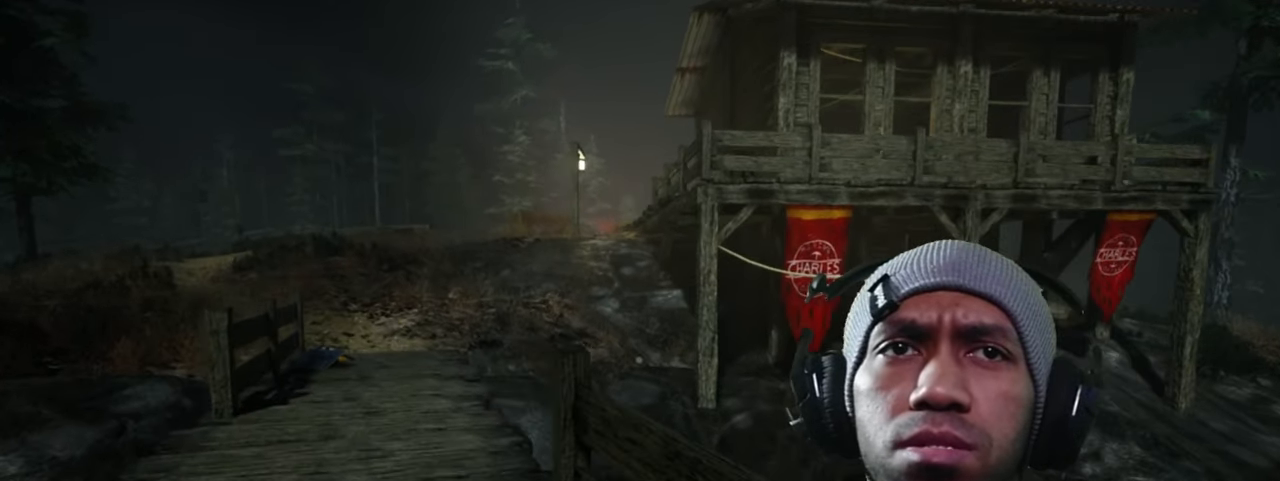
{"keys": ["w"], "mouse": [], "events": []}
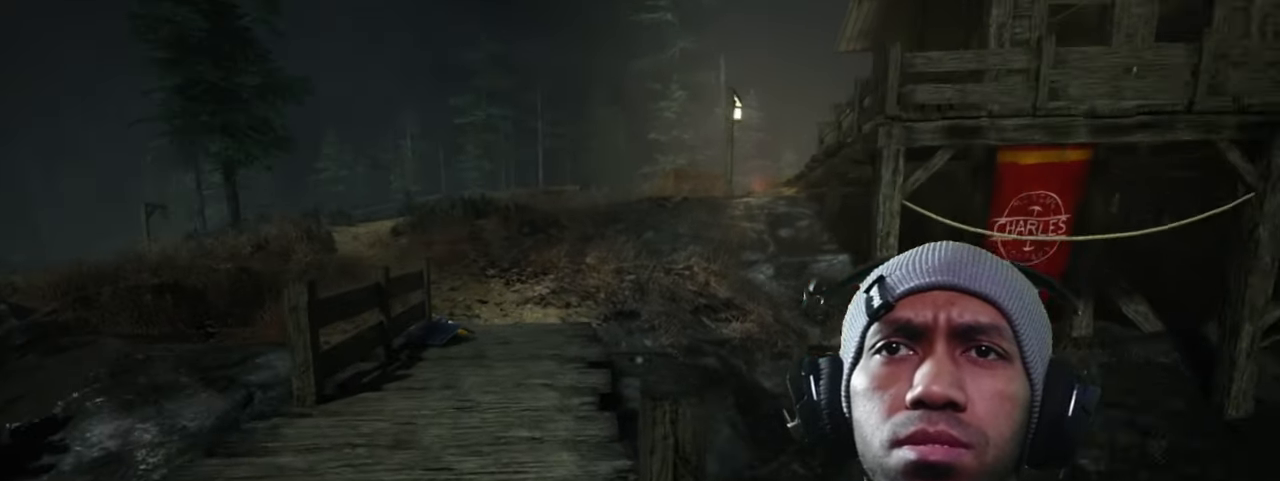
{"keys": ["w"], "mouse": [], "events": [[16, "a", "down"], [200, "a", "up"]]}
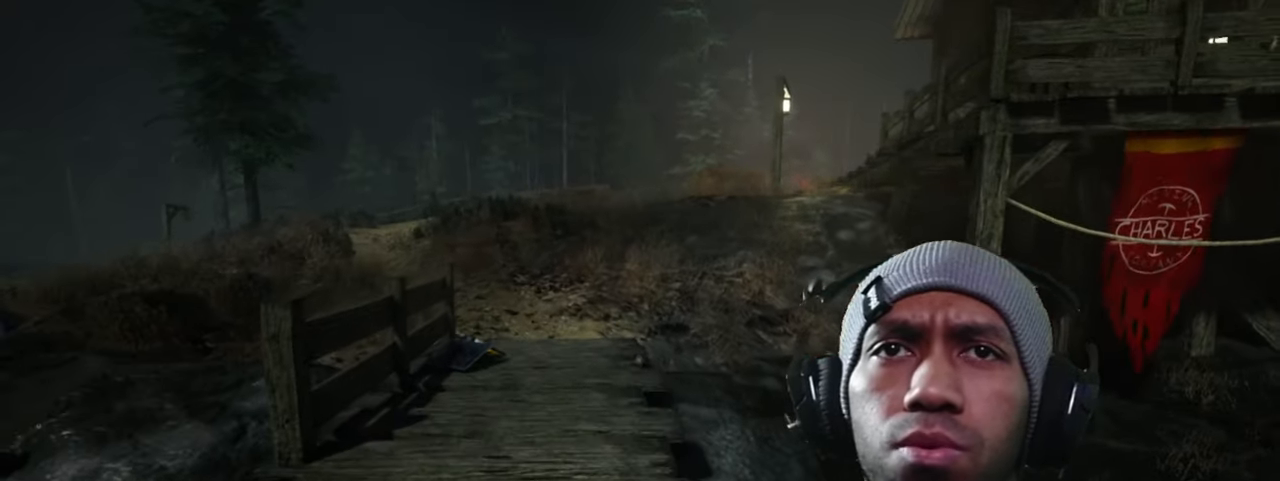
{"keys": ["w"], "mouse": [], "events": []}
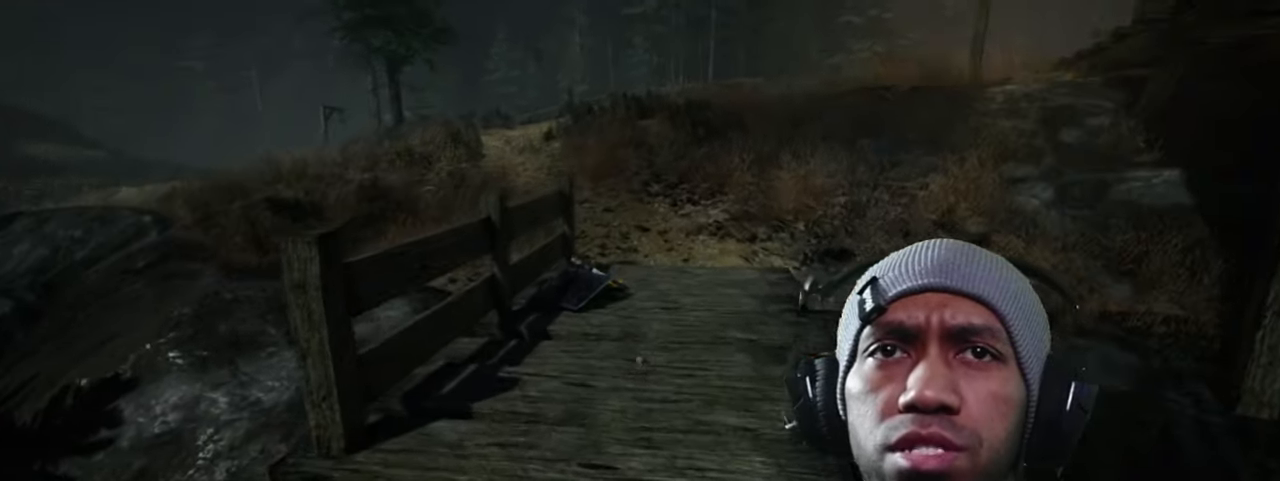
{"keys": ["w"], "mouse": [], "events": []}
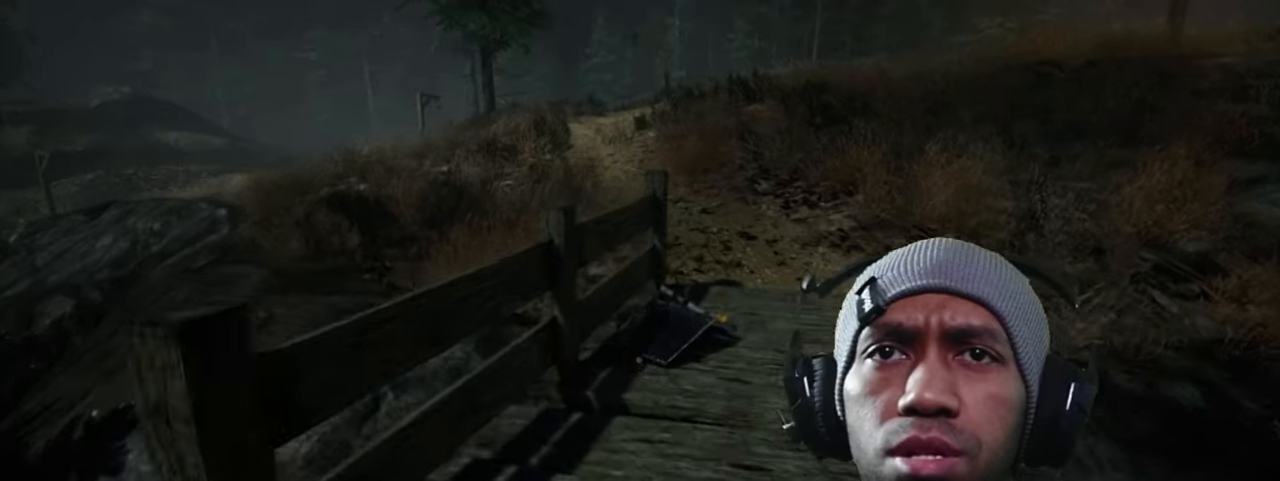
{"keys": [], "mouse": [], "events": [[250, "mouse_left", "down"], [250, "w", "up"], [417, "mouse_left", "up"]]}
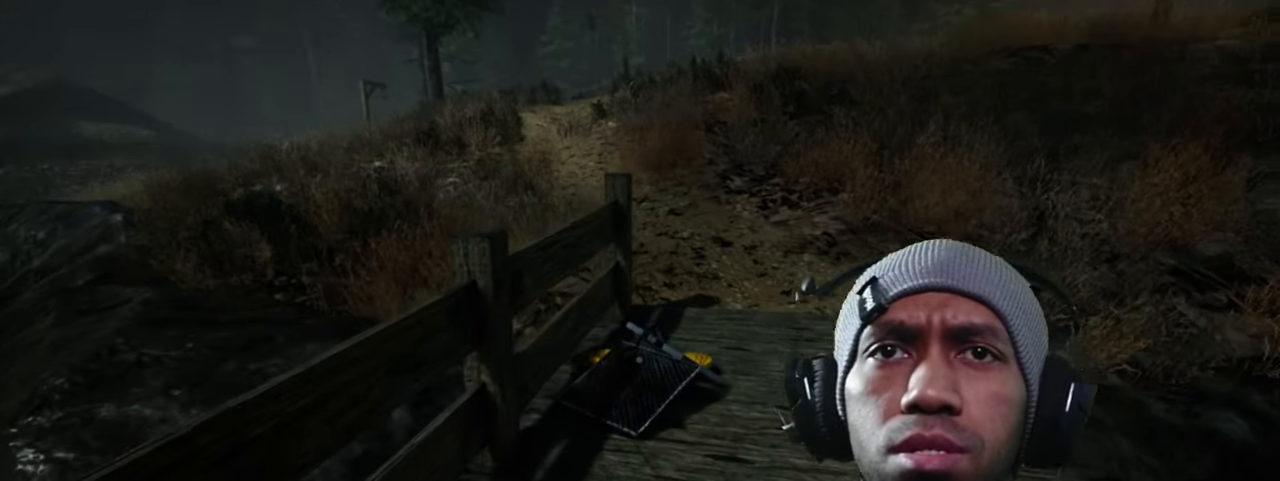
{"keys": [], "mouse": [], "events": [[233, "w", "down"], [500, "w", "up"]]}
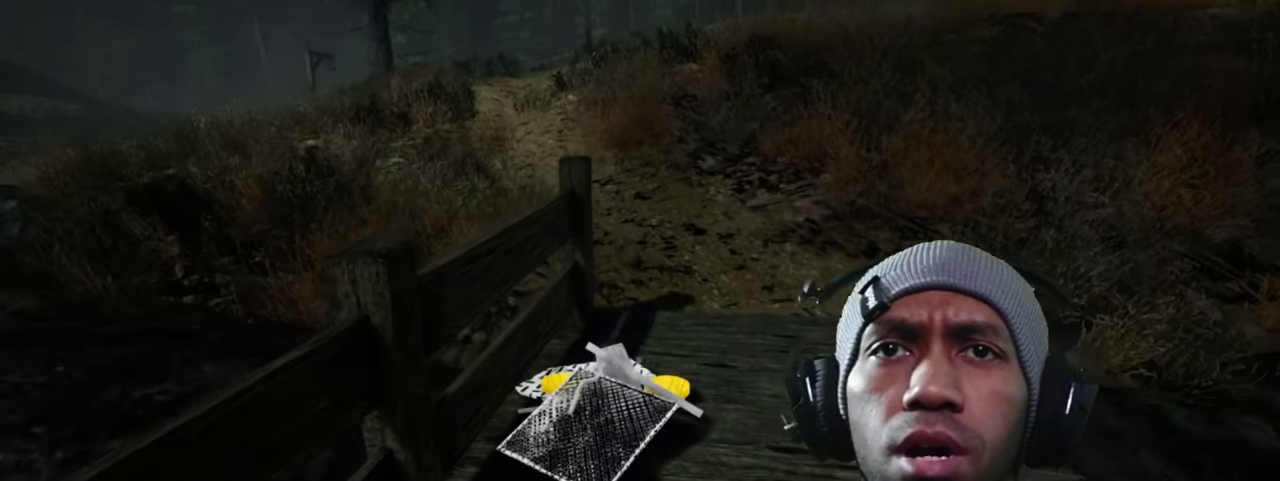
{"keys": [], "mouse": [], "events": [[233, "mouse_left", "down"], [367, "mouse_left", "up"]]}
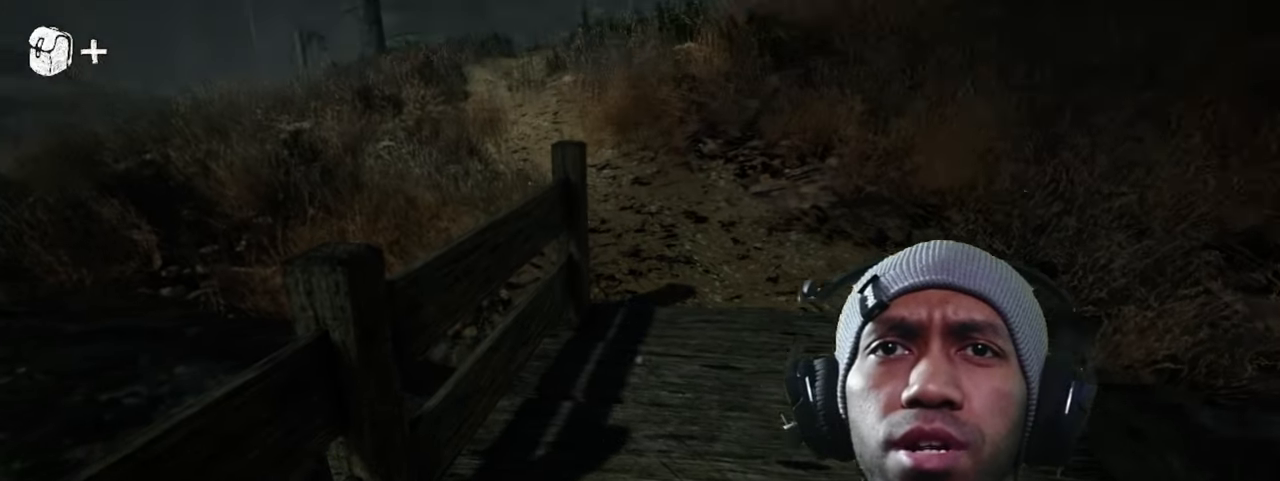
{"keys": [], "mouse": [], "events": []}
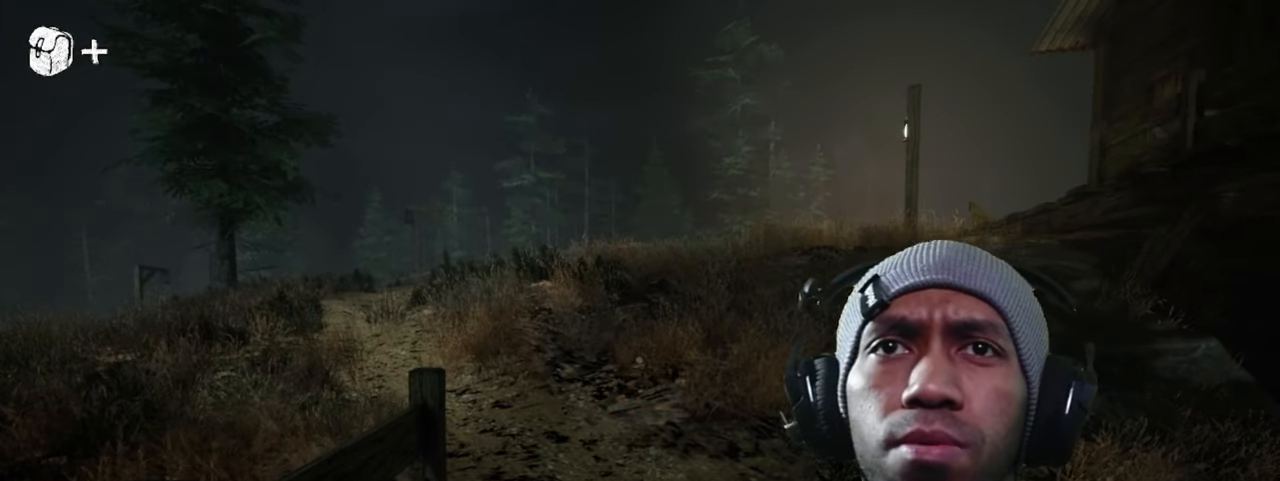
{"keys": [], "mouse": [], "events": []}
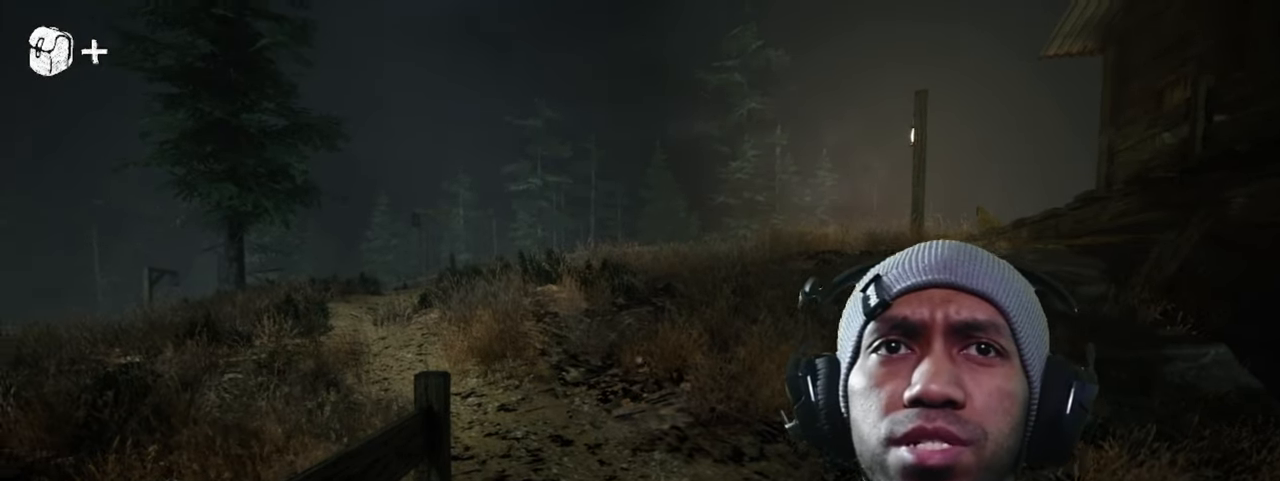
{"keys": [], "mouse": [], "events": []}
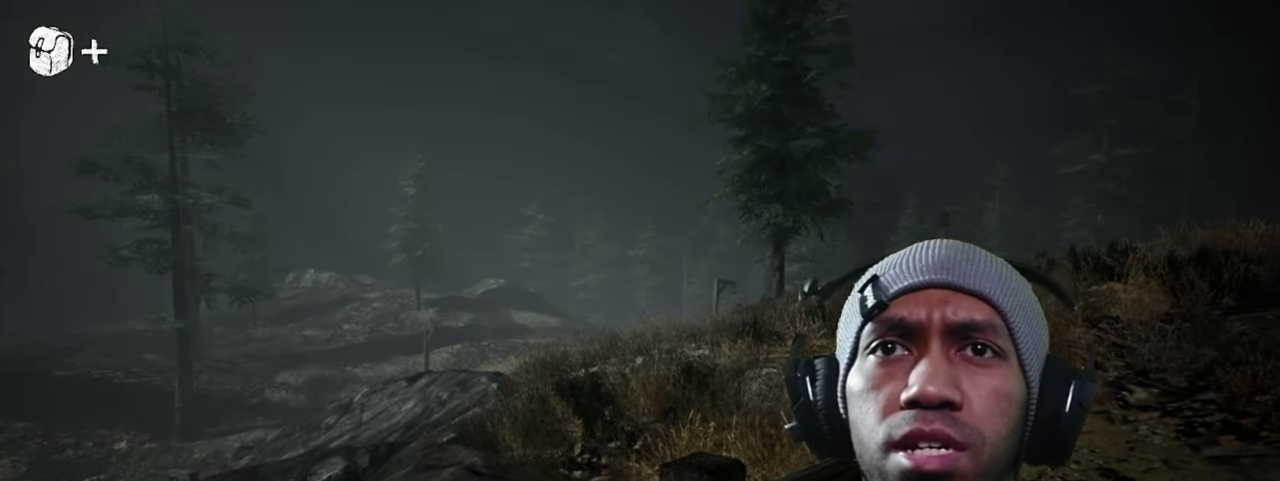
{"keys": [], "mouse": [], "events": []}
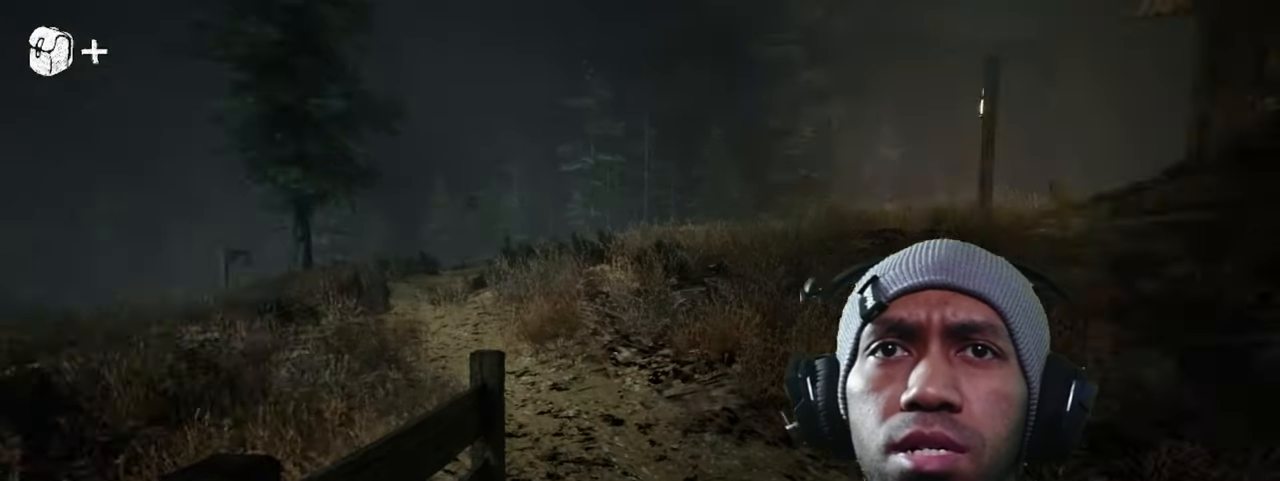
{"keys": ["w"], "mouse": [], "events": [[50, "w", "down"]]}